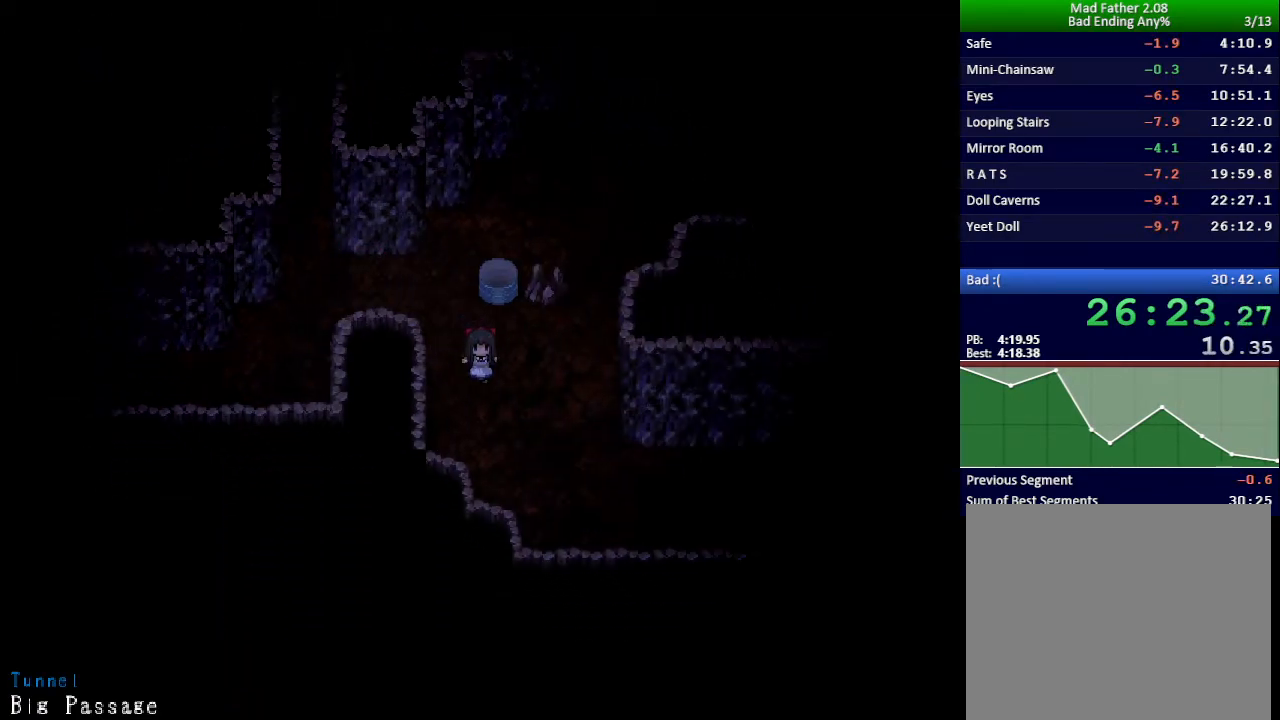
Gameplay with keyboard; each line is a JSON object with the keys held at the frame after it. "events" lists presses ("down") and releases ("up") of "down", "left", "return", "right", "shift", "up", "x" and "z" between this image and that frame as [ms after this image, input, new state], when the widget could be followed in between. No other keys are recorded. Mouse input is not recorded.
{"keys": ["down", "right"], "events": [[284, "down", "up"], [501, "down", "down"]]}
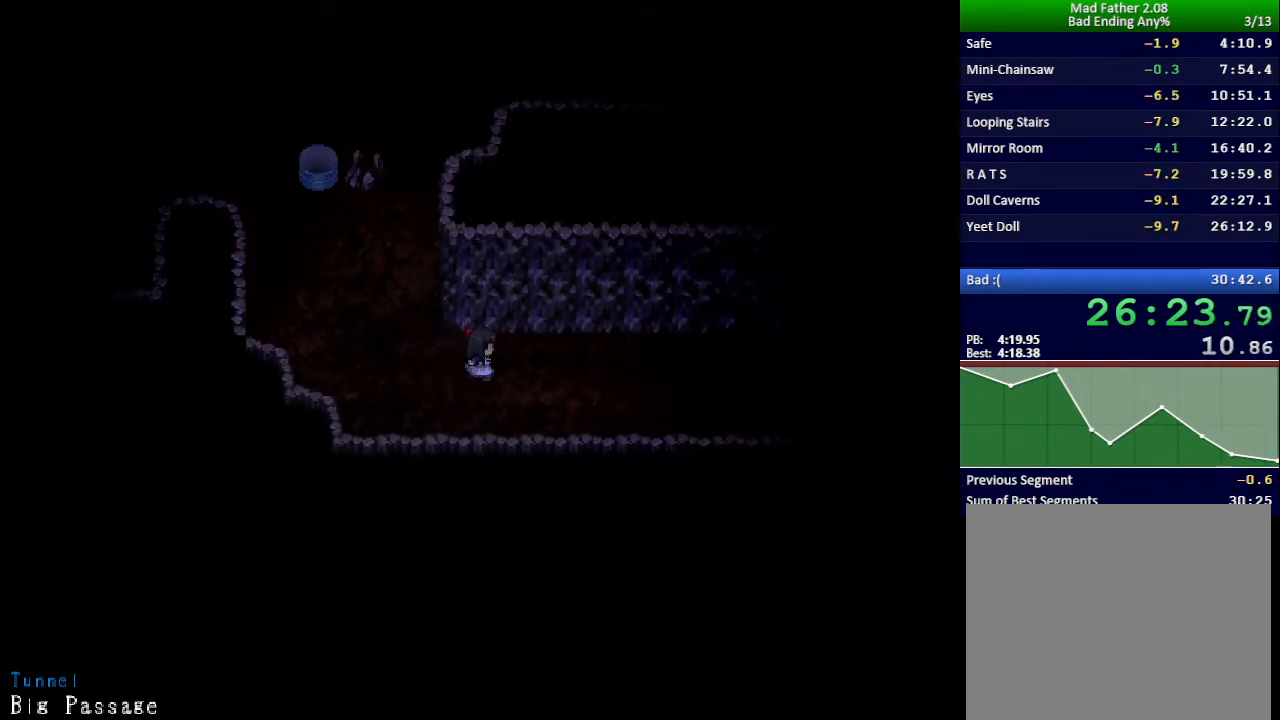
{"keys": ["right"], "events": [[150, "down", "up"]]}
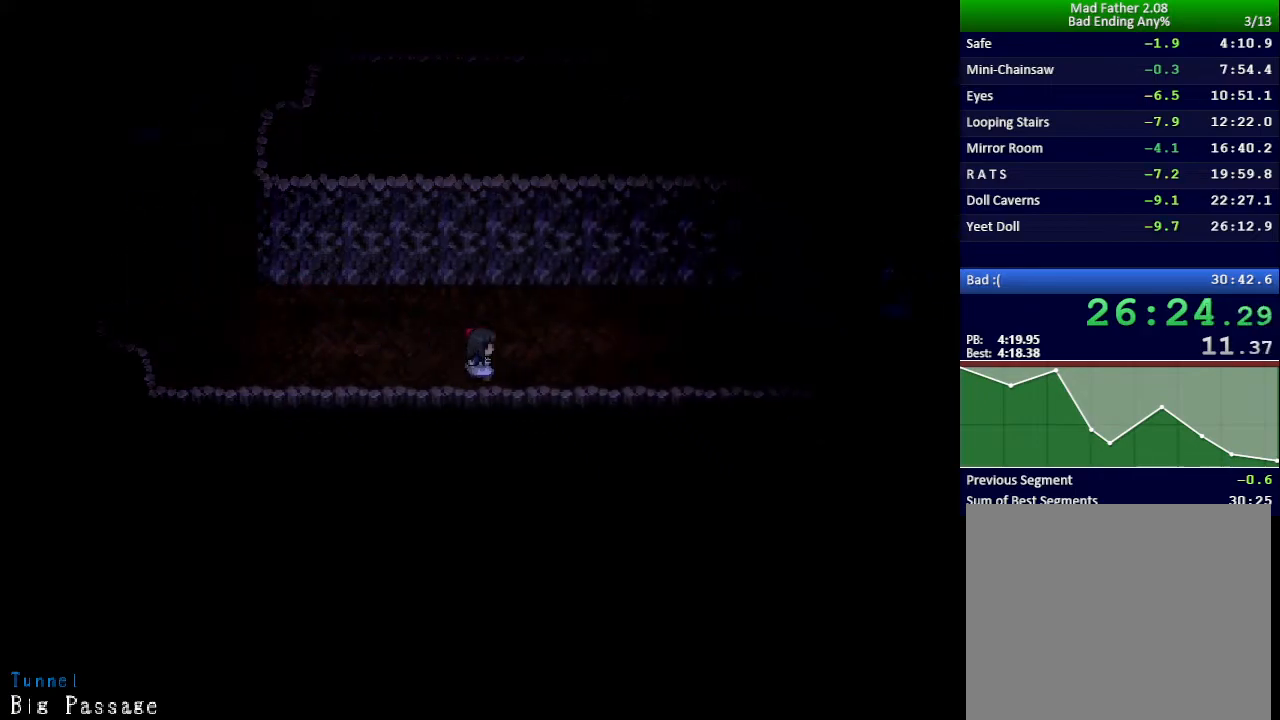
{"keys": ["right"], "events": []}
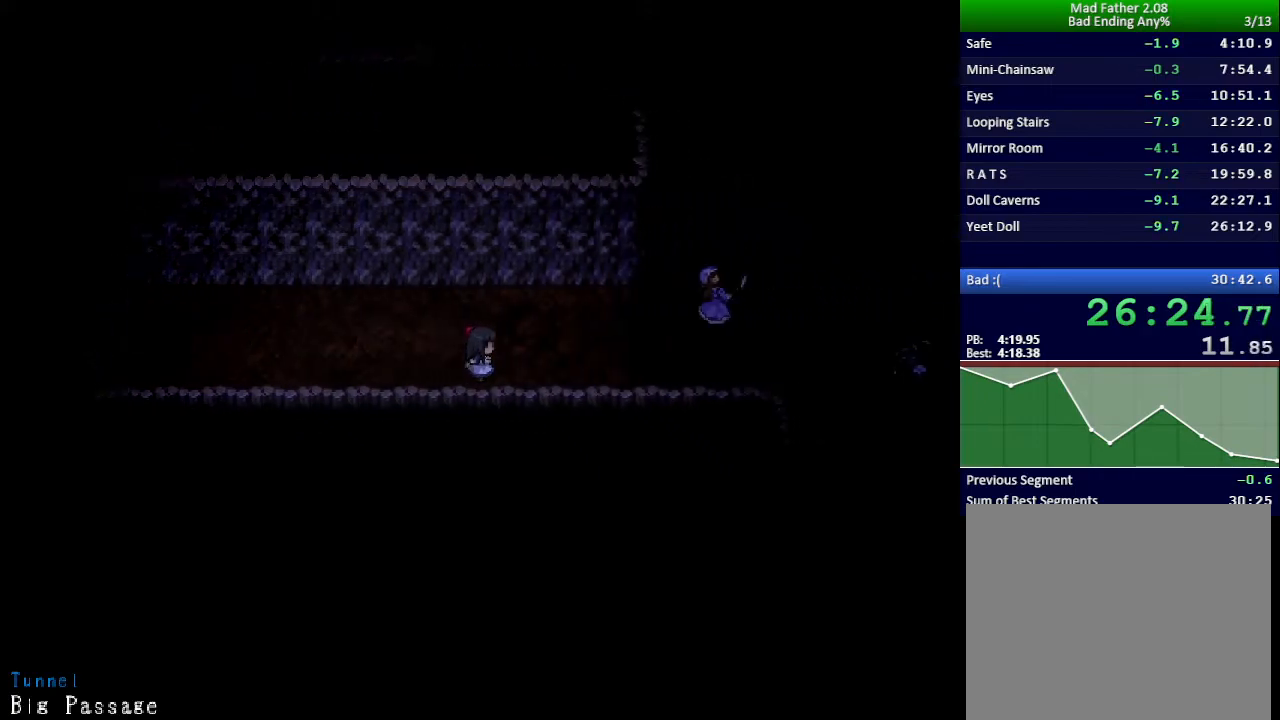
{"keys": ["right"], "events": []}
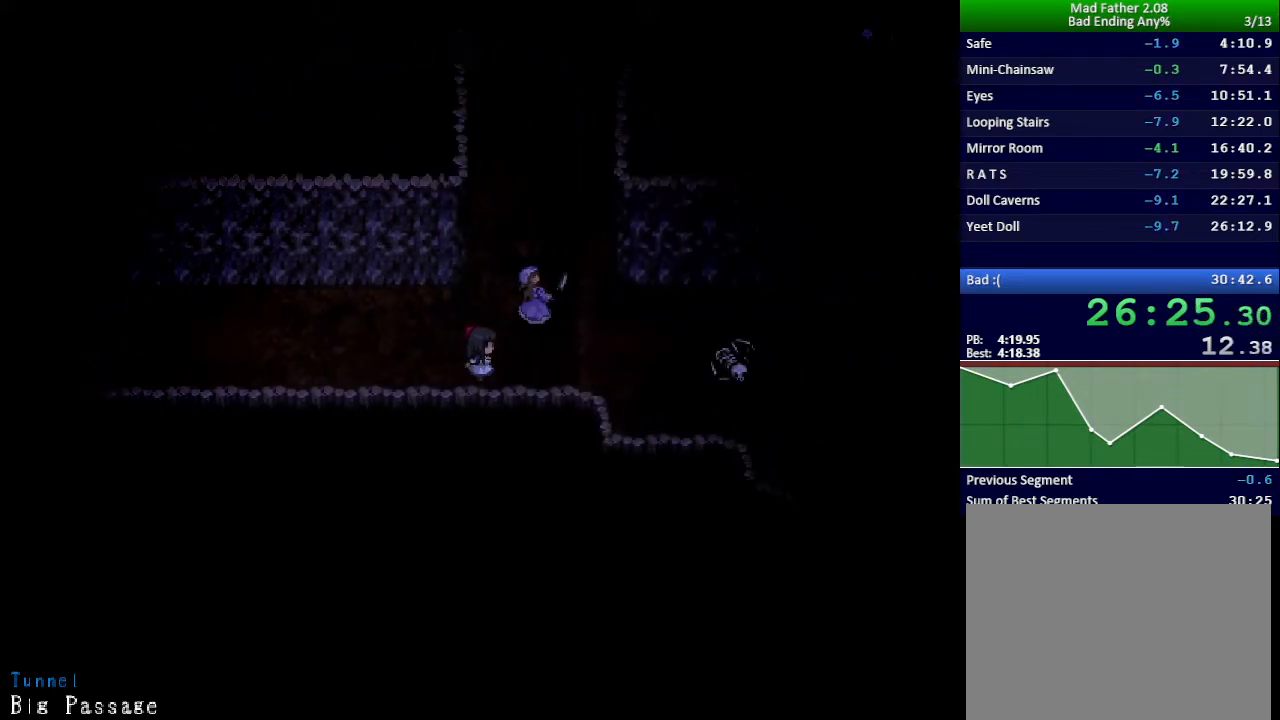
{"keys": ["down", "right"], "events": [[250, "down", "down"]]}
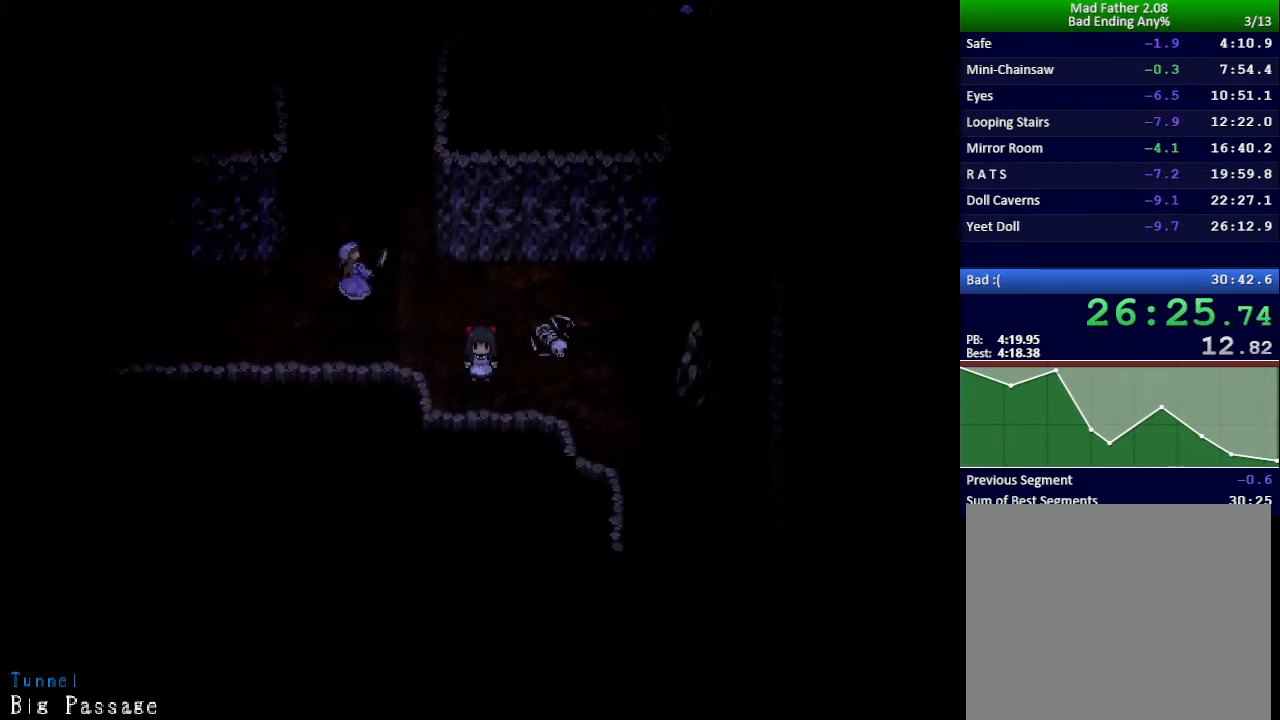
{"keys": ["down", "right"], "events": []}
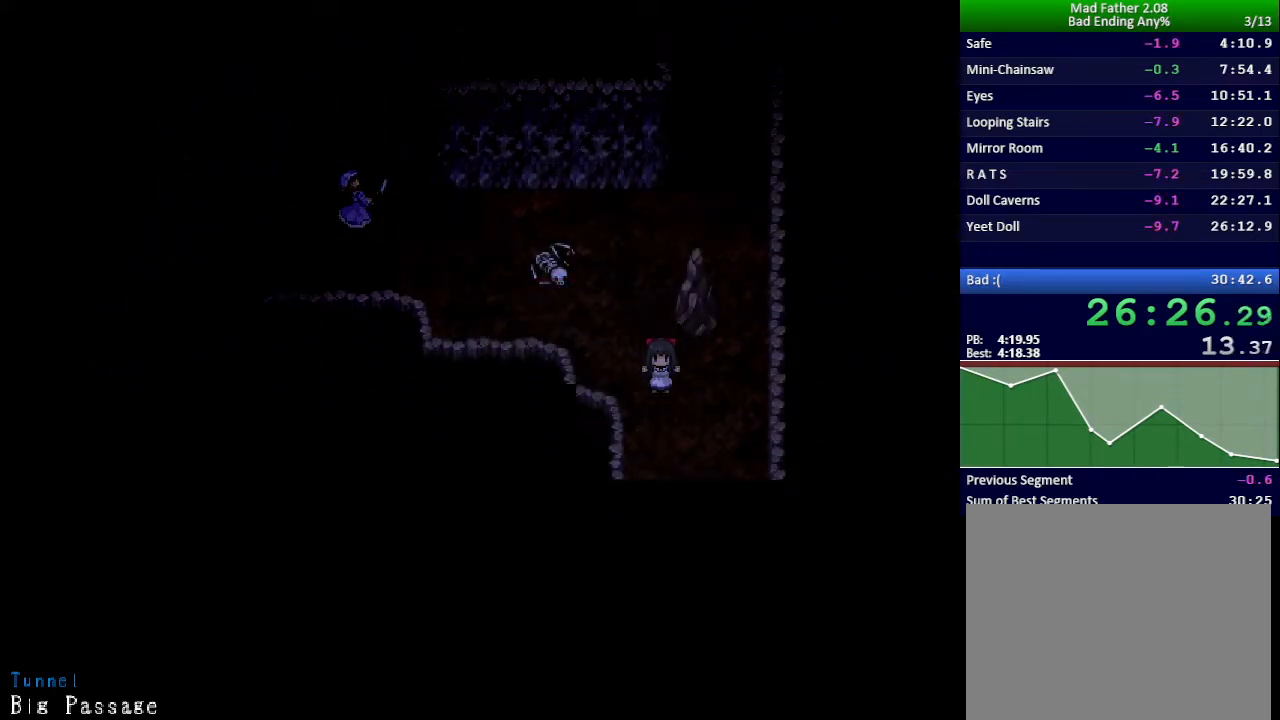
{"keys": ["right"], "events": [[250, "down", "up"]]}
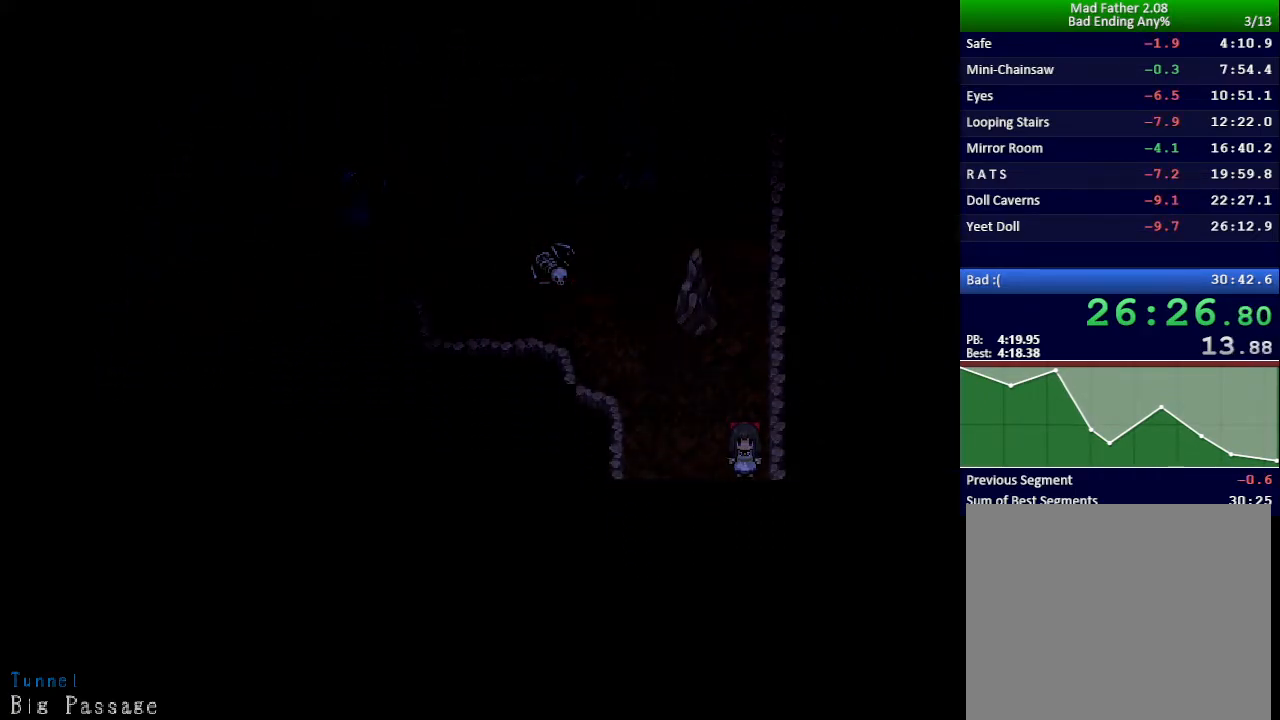
{"keys": ["right"], "events": [[183, "right", "up"], [300, "right", "down"]]}
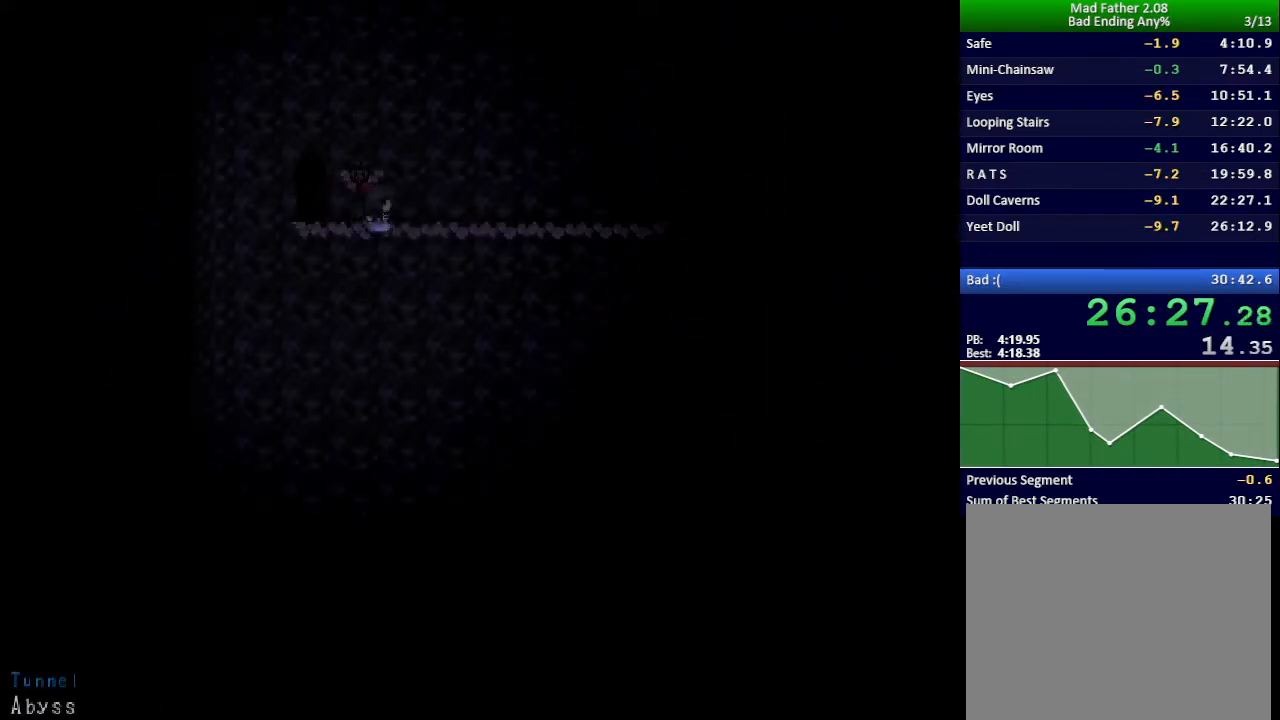
{"keys": ["right"], "events": []}
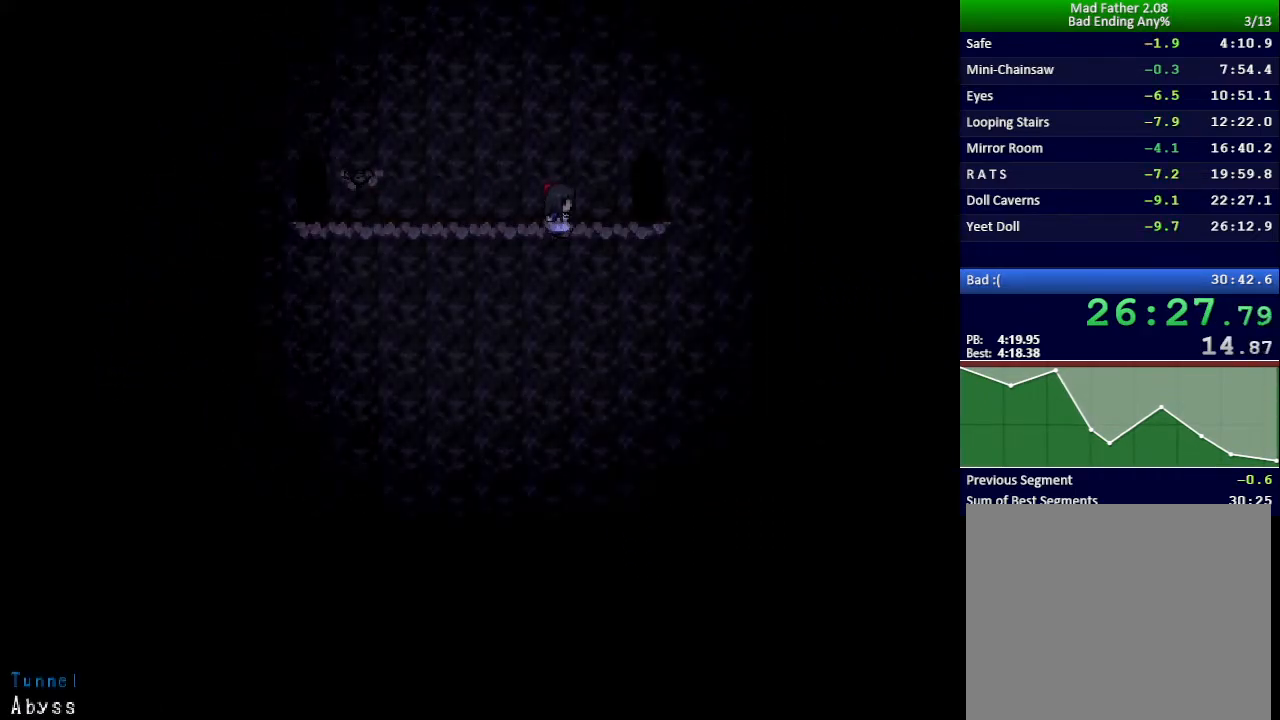
{"keys": ["up"], "events": [[166, "up", "down"], [200, "right", "up"]]}
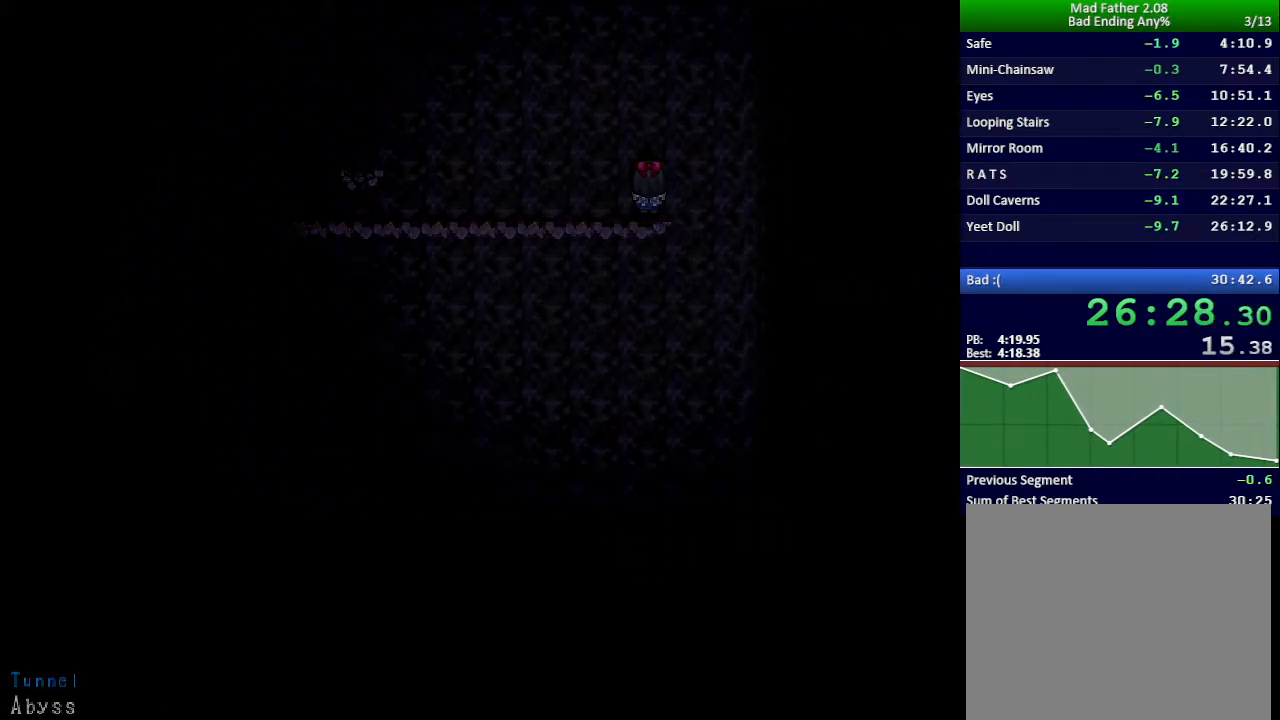
{"keys": ["right", "up"], "events": [[117, "right", "down"]]}
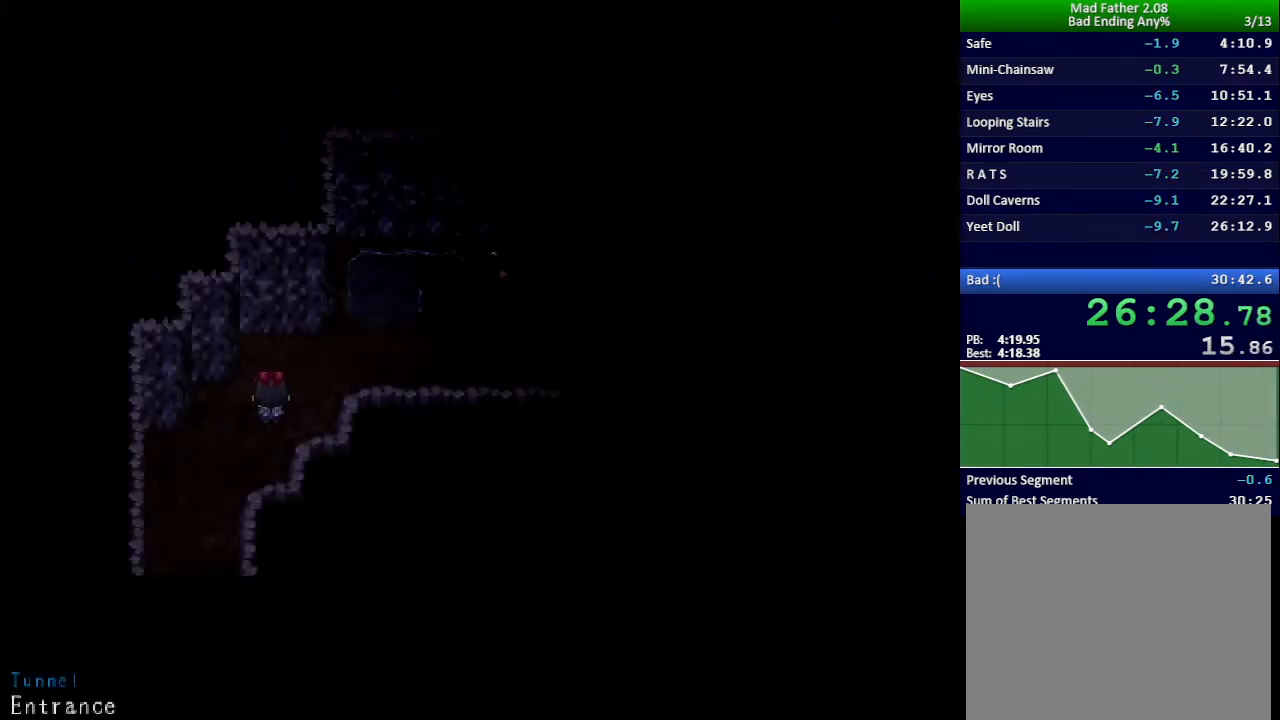
{"keys": ["right"], "events": [[66, "up", "up"]]}
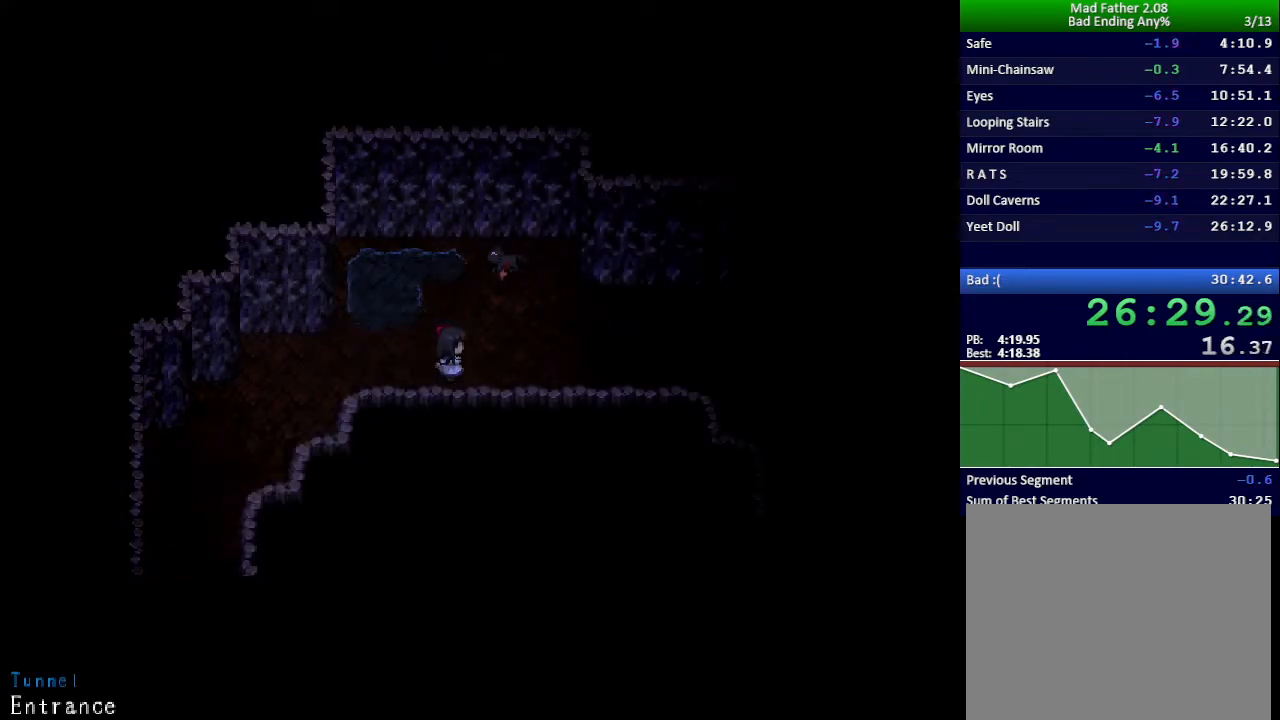
{"keys": ["down", "right"], "events": [[434, "down", "down"]]}
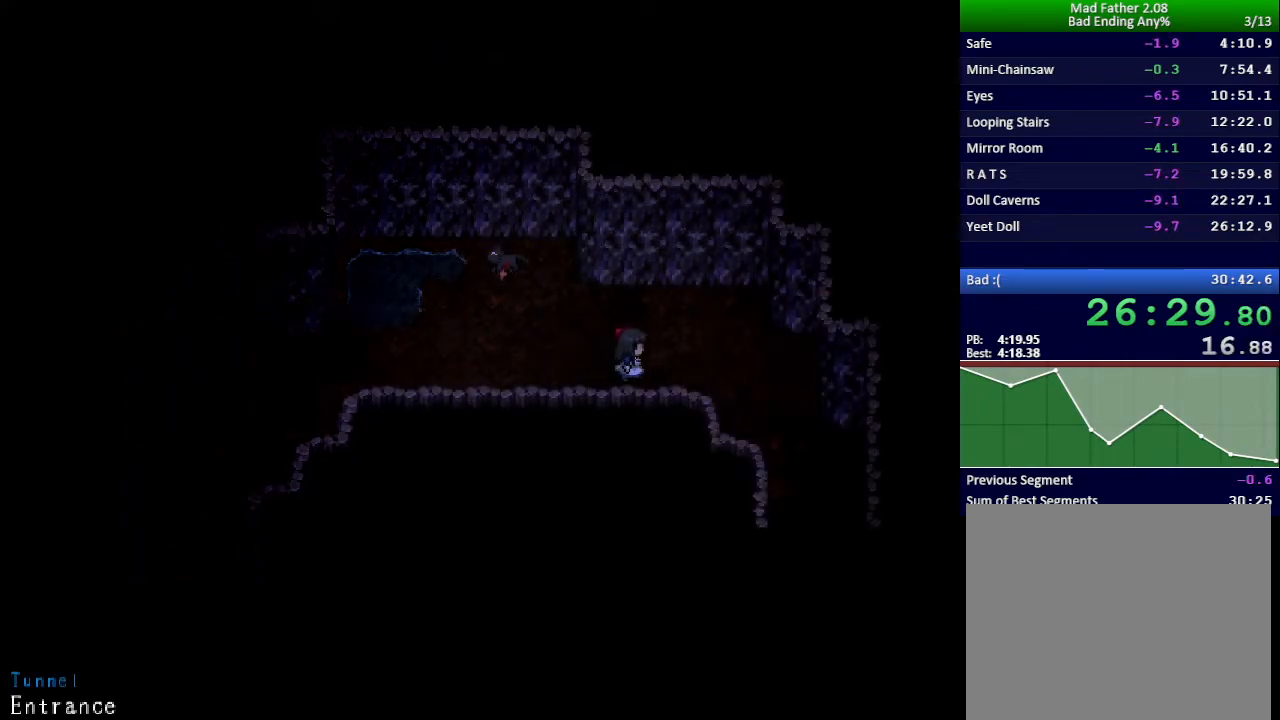
{"keys": ["down", "right"], "events": []}
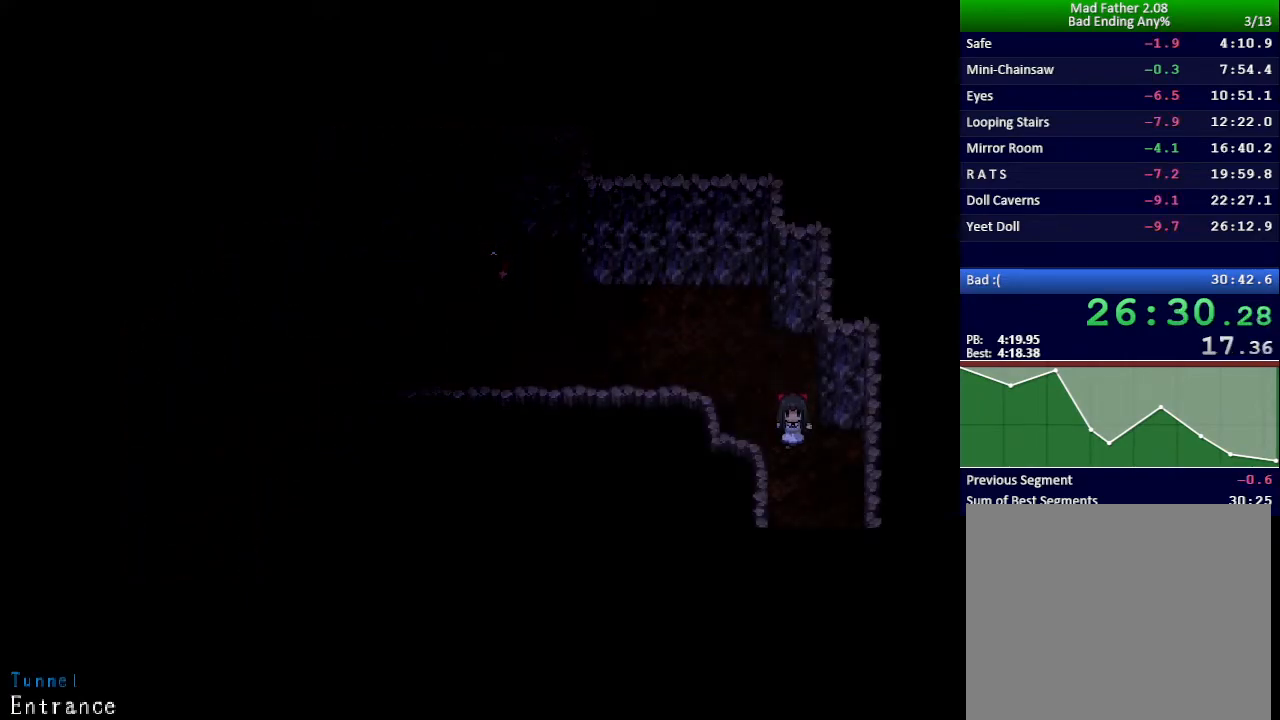
{"keys": ["right"], "events": [[17, "right", "up"], [334, "down", "up"], [350, "right", "down"]]}
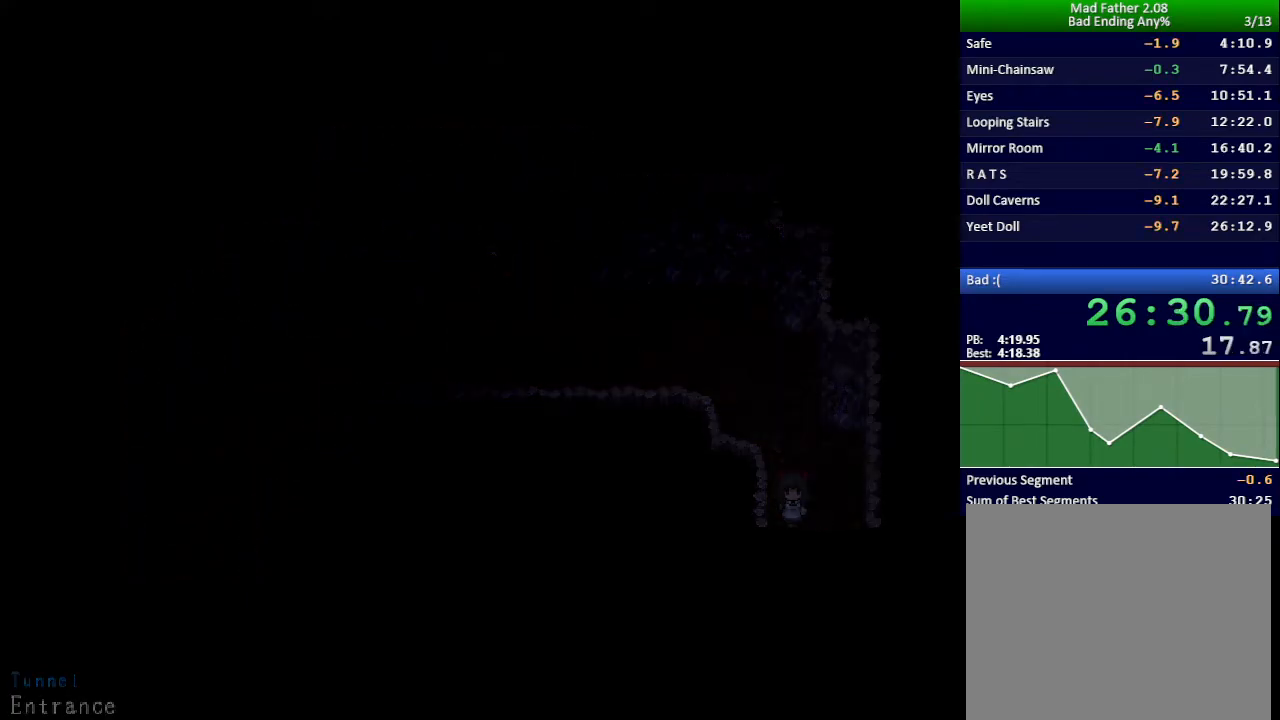
{"keys": ["right"], "events": []}
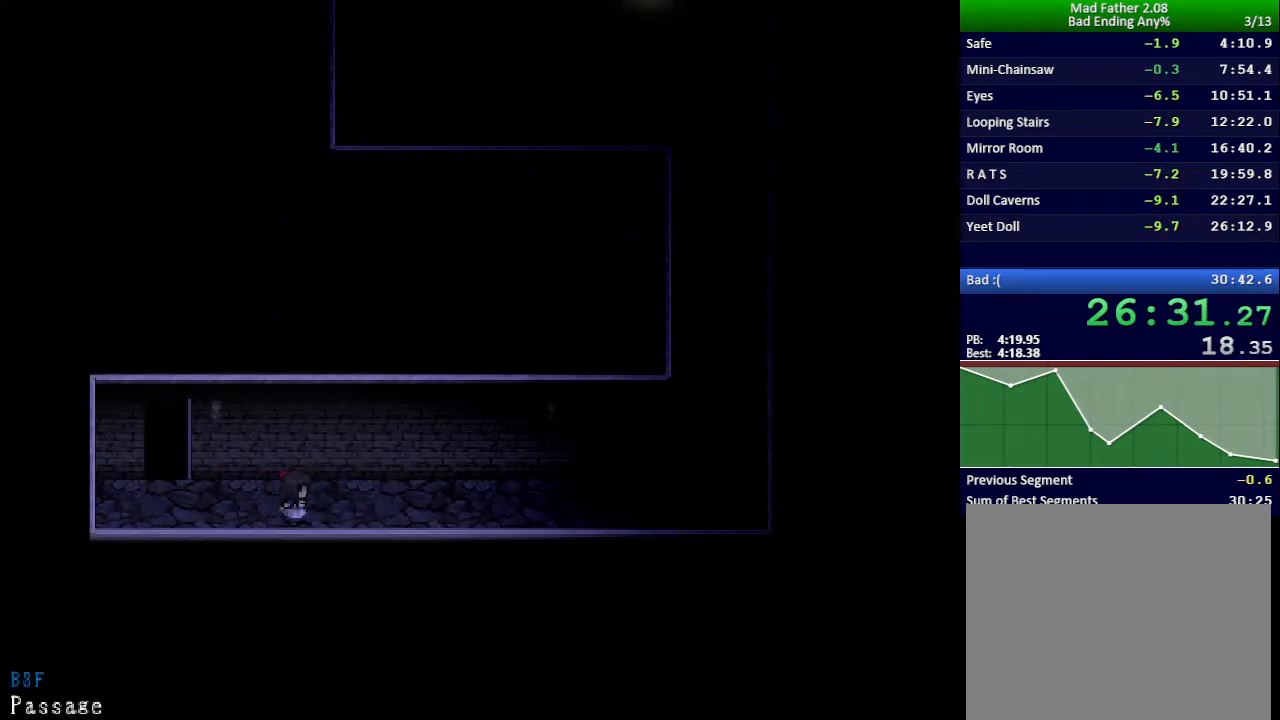
{"keys": ["right"], "events": []}
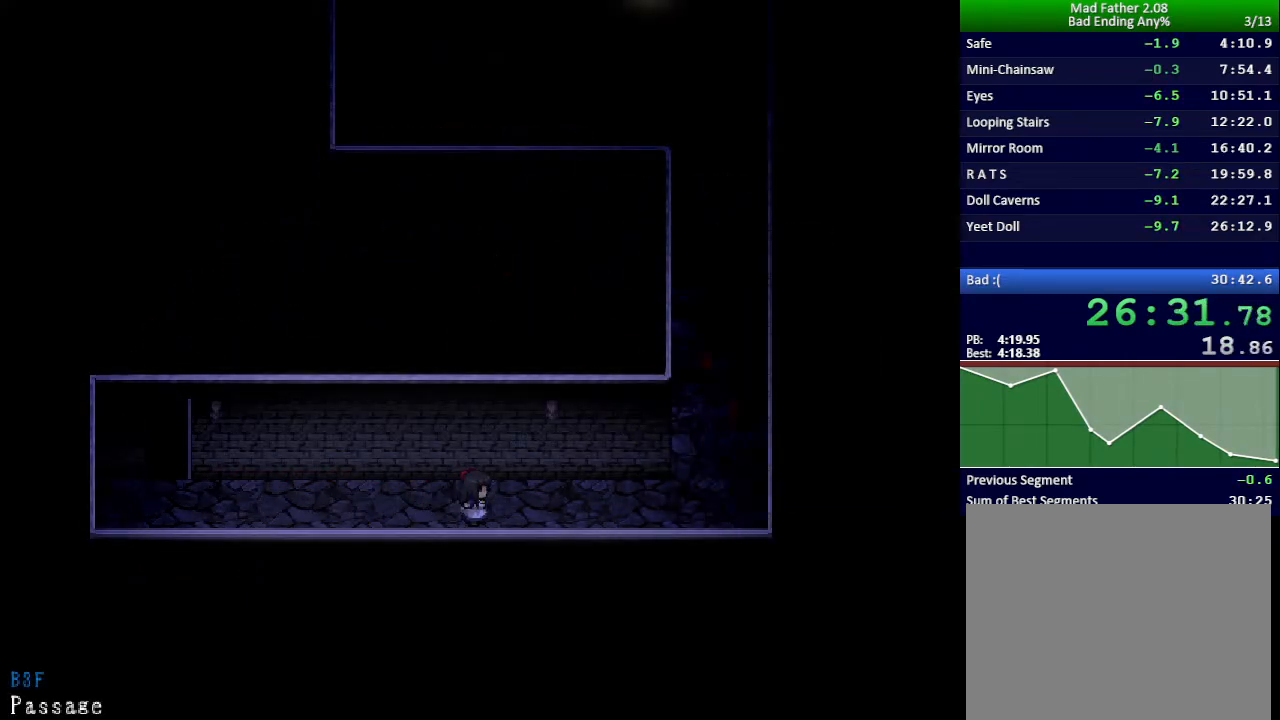
{"keys": ["right"], "events": []}
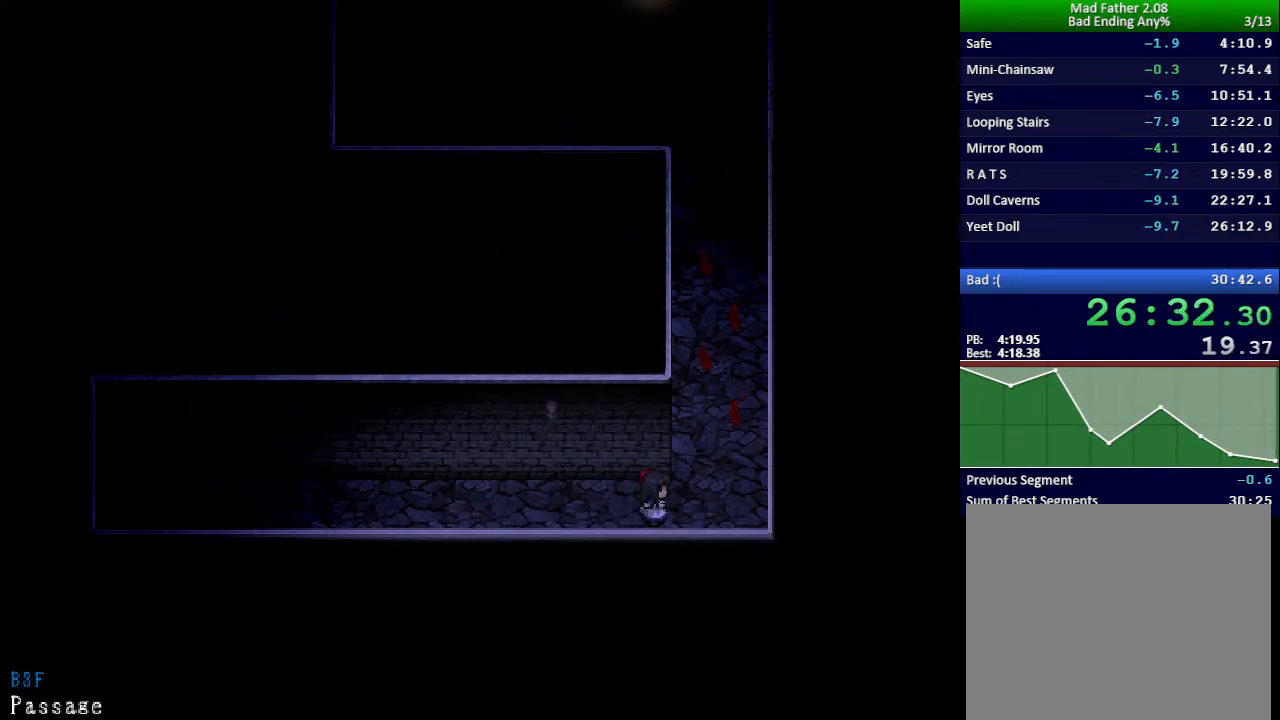
{"keys": ["up"], "events": [[17, "up", "down"], [50, "right", "up"]]}
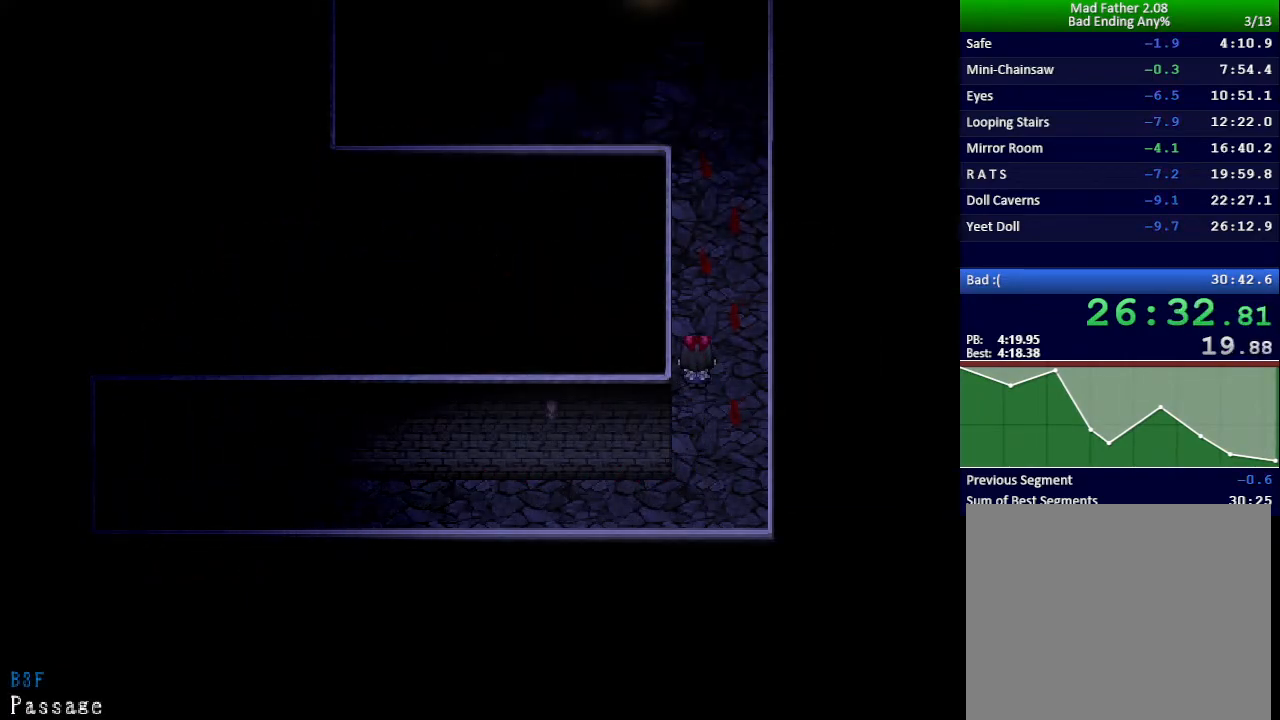
{"keys": ["up"], "events": []}
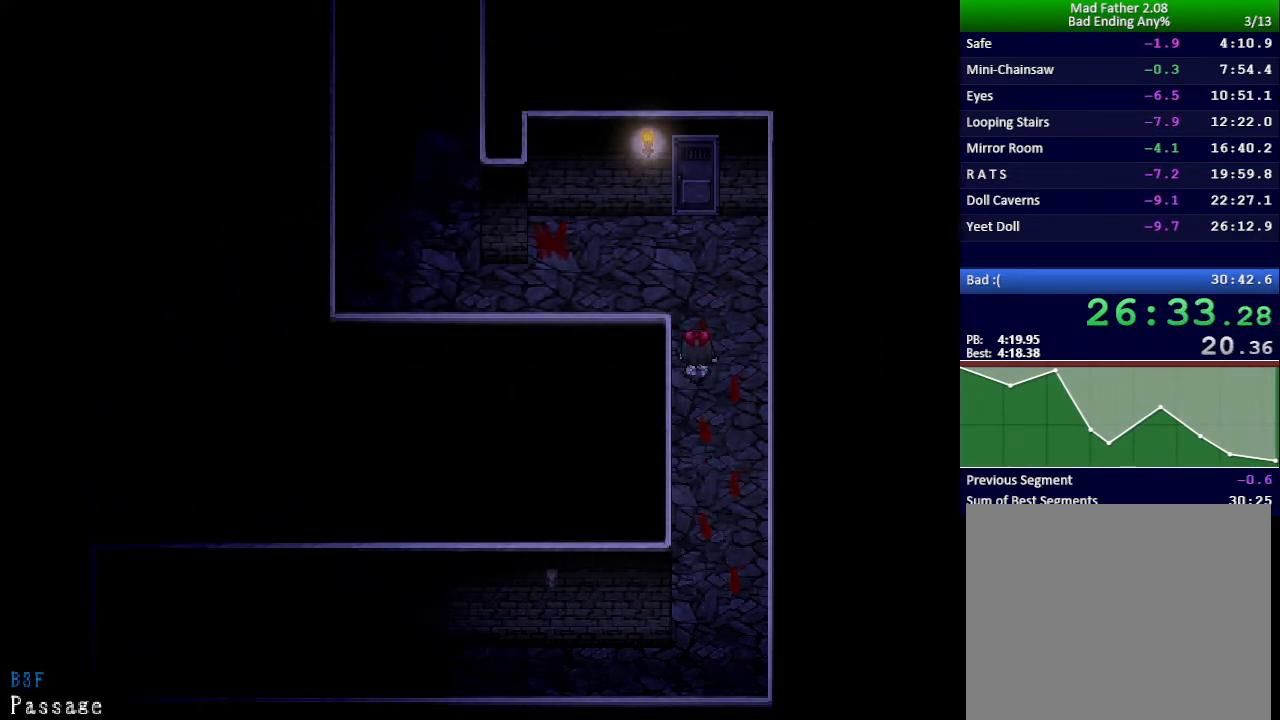
{"keys": ["up"], "events": []}
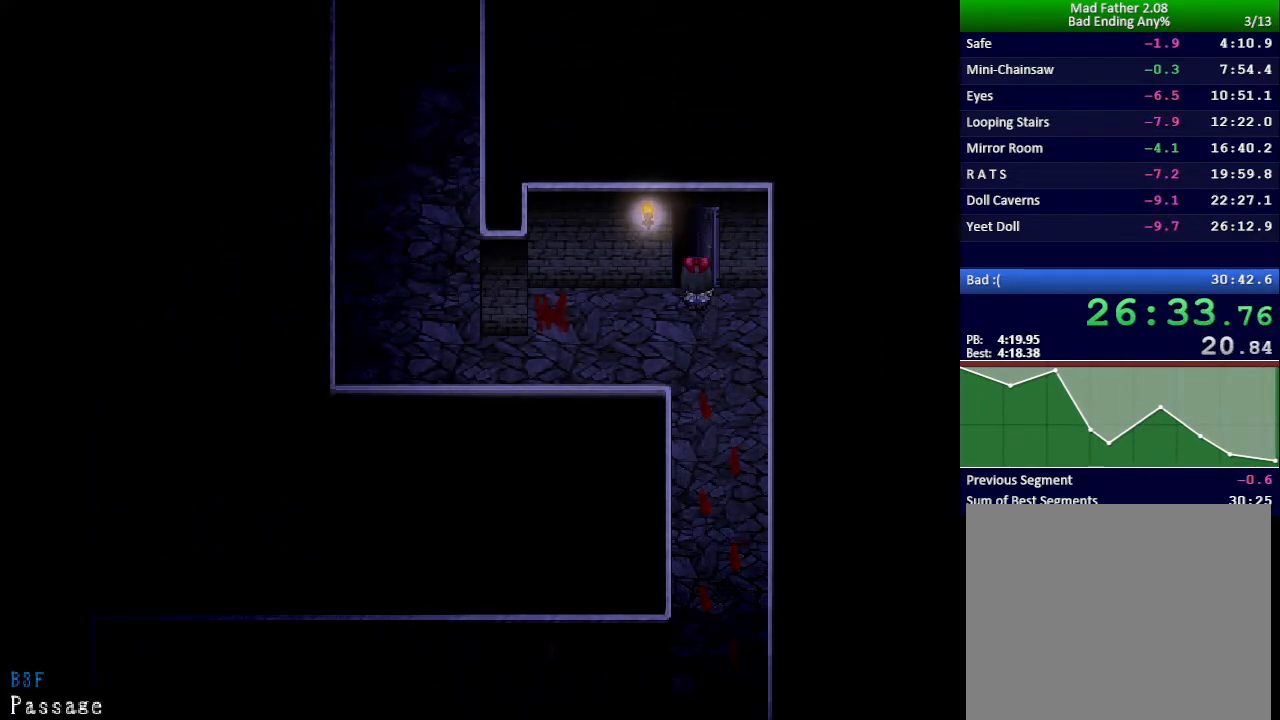
{"keys": ["right", "up"], "events": [[250, "right", "down"]]}
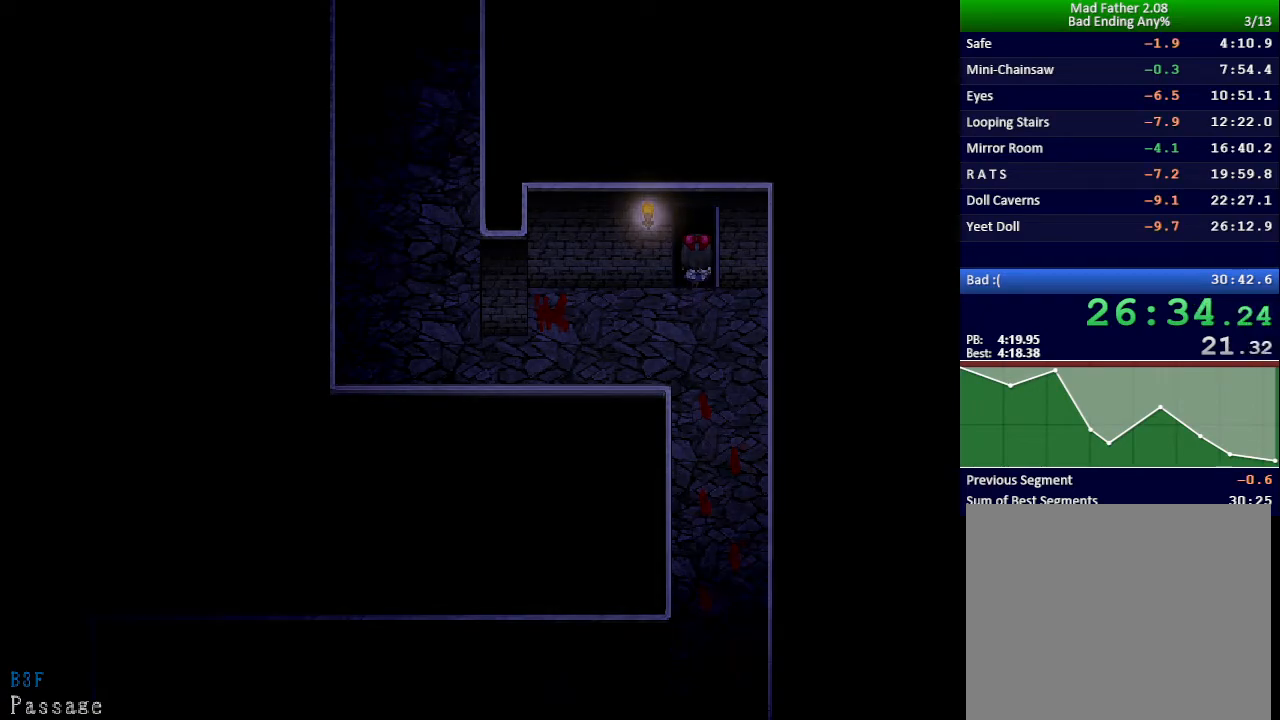
{"keys": ["right"], "events": [[451, "up", "up"]]}
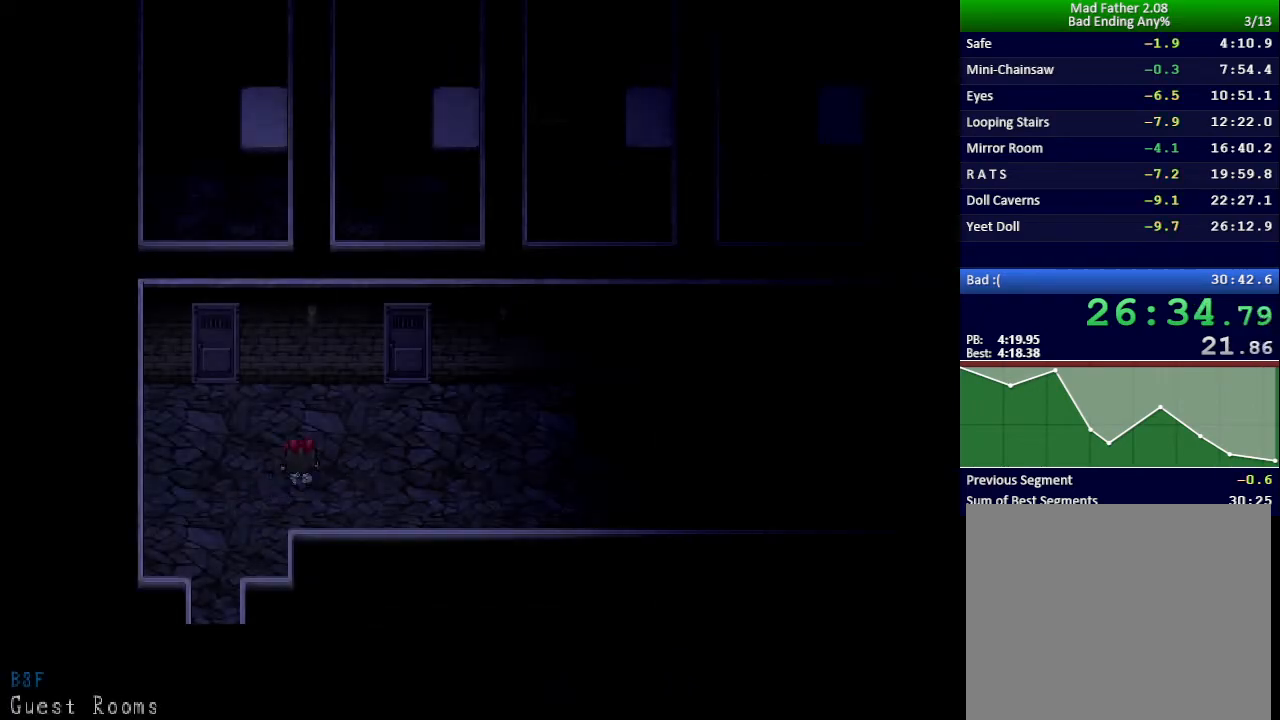
{"keys": ["right"], "events": []}
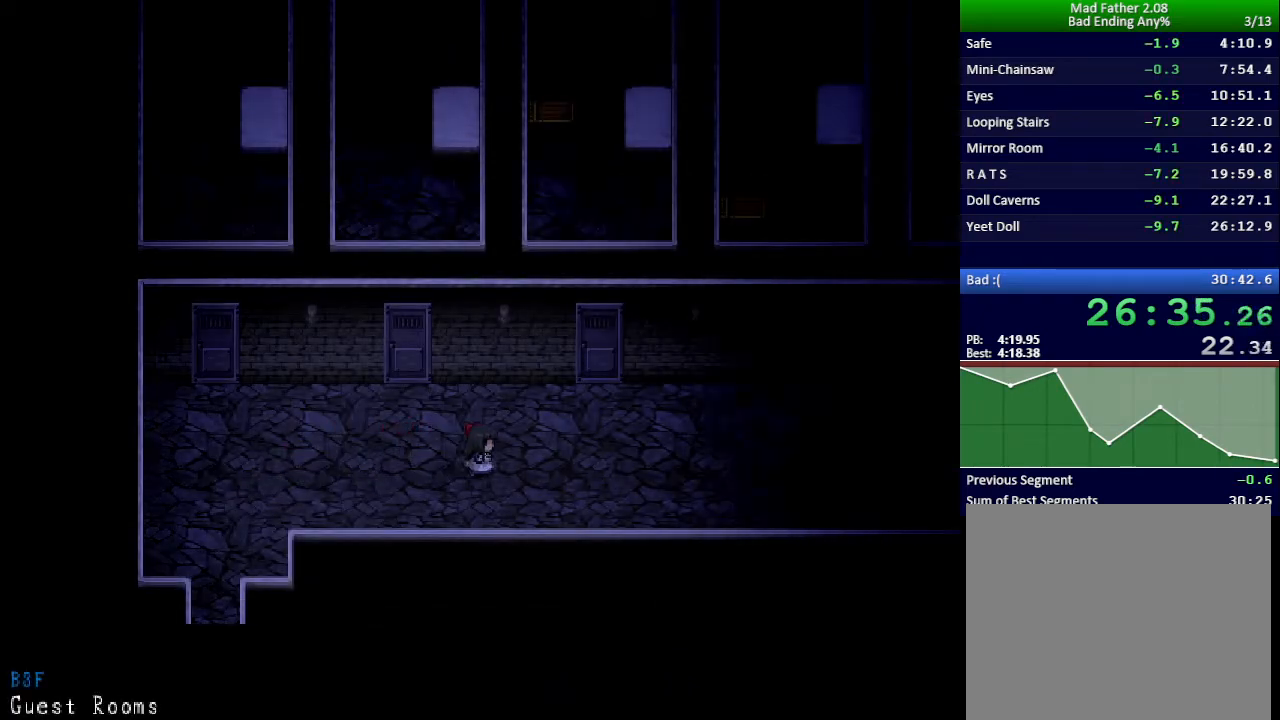
{"keys": ["right"], "events": []}